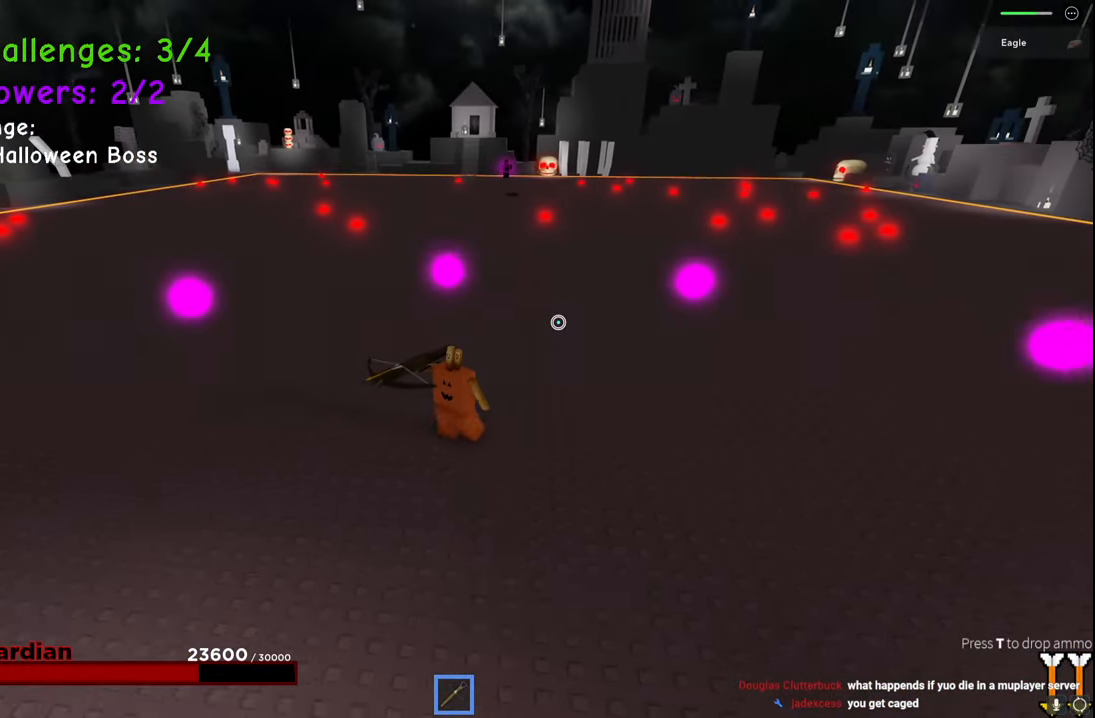
Gameplay with keyboard; each line is a JSON object with the keys held at the frame after it. "events" lists presses ("down") and releases ("up") of "a", "ctrl", "d", "e", "q", "s", "shift", "space" and "w" between this image and that frame as [ms after this image, input, new state], when the widget could be followed in between. No other keys are recorded. Mouse input is not recorded.
{"keys": ["d", "s"], "events": [[317, "a", "up"], [367, "d", "down"]]}
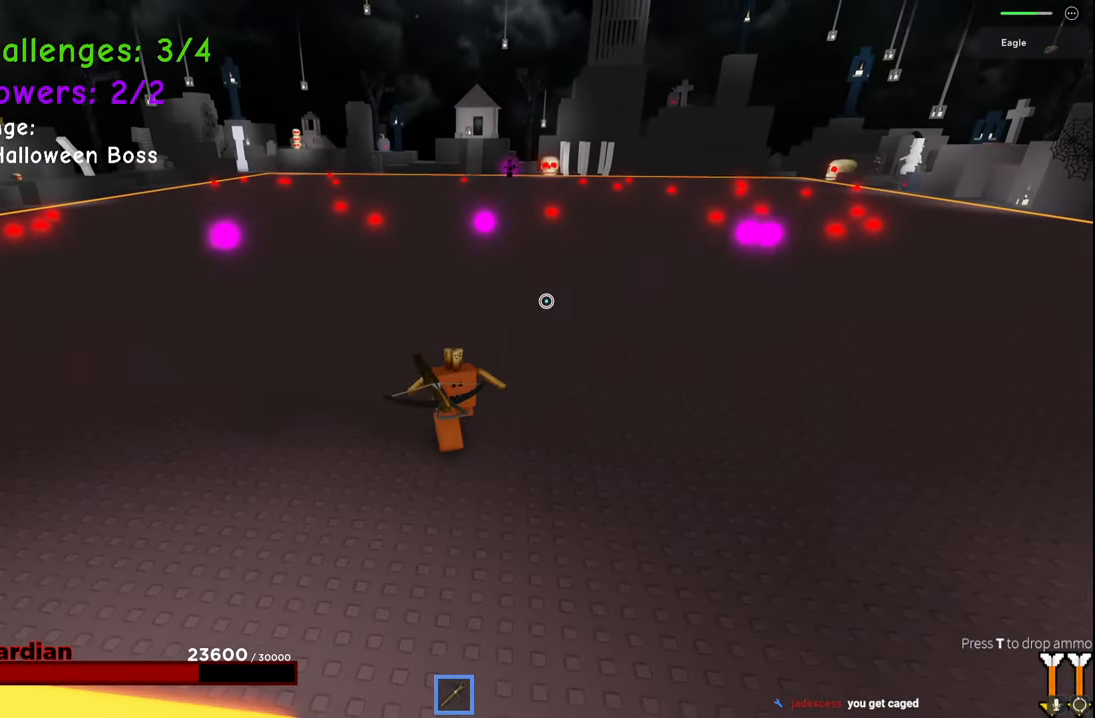
{"keys": ["d", "e", "q", "w"], "events": [[217, "e", "down"], [217, "q", "down"], [217, "w", "down"], [250, "s", "up"]]}
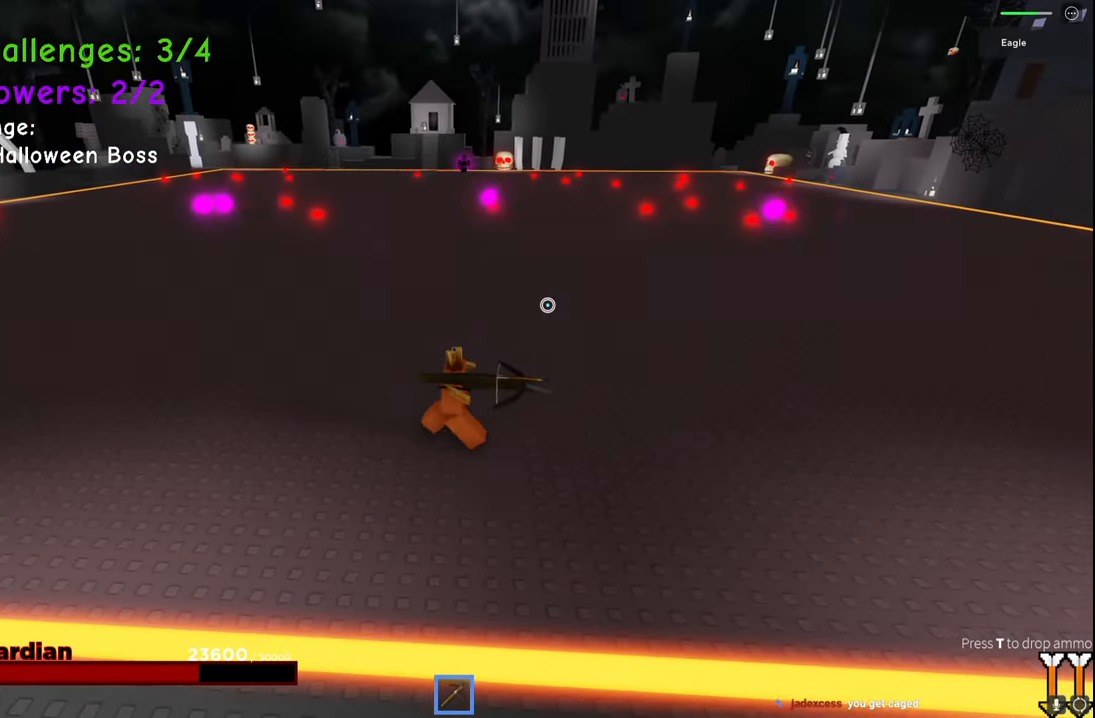
{"keys": ["d", "w"], "events": [[67, "e", "up"], [117, "q", "up"], [133, "w", "up"], [467, "w", "down"]]}
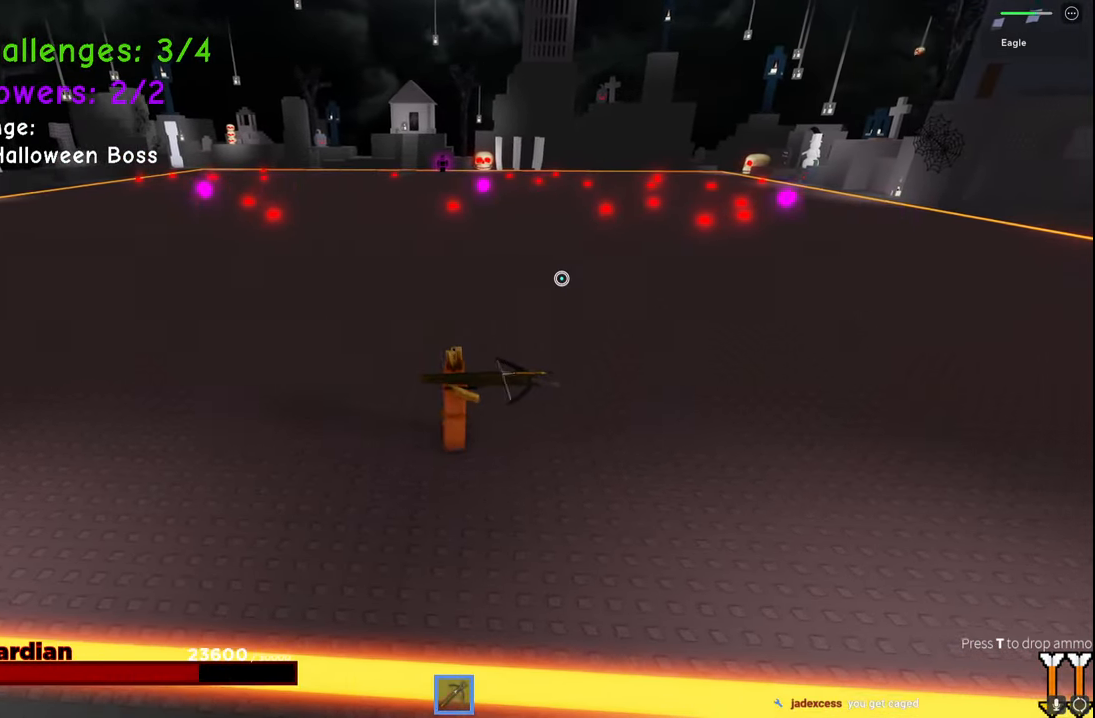
{"keys": ["d"], "events": [[217, "w", "up"]]}
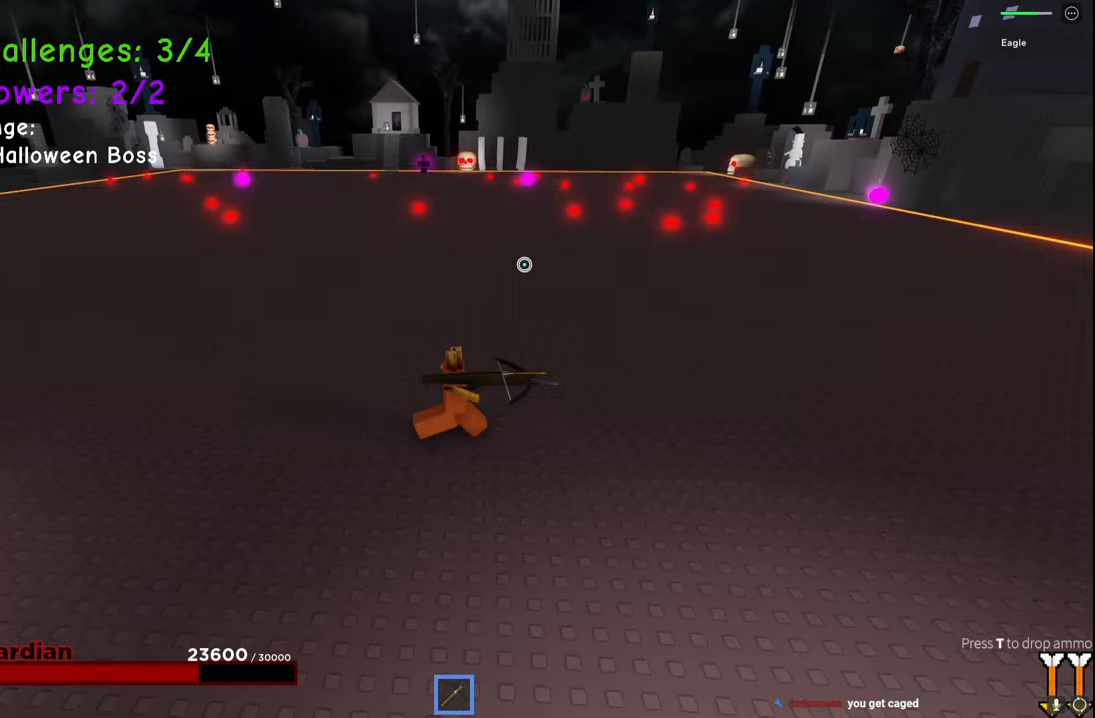
{"keys": ["d"], "events": []}
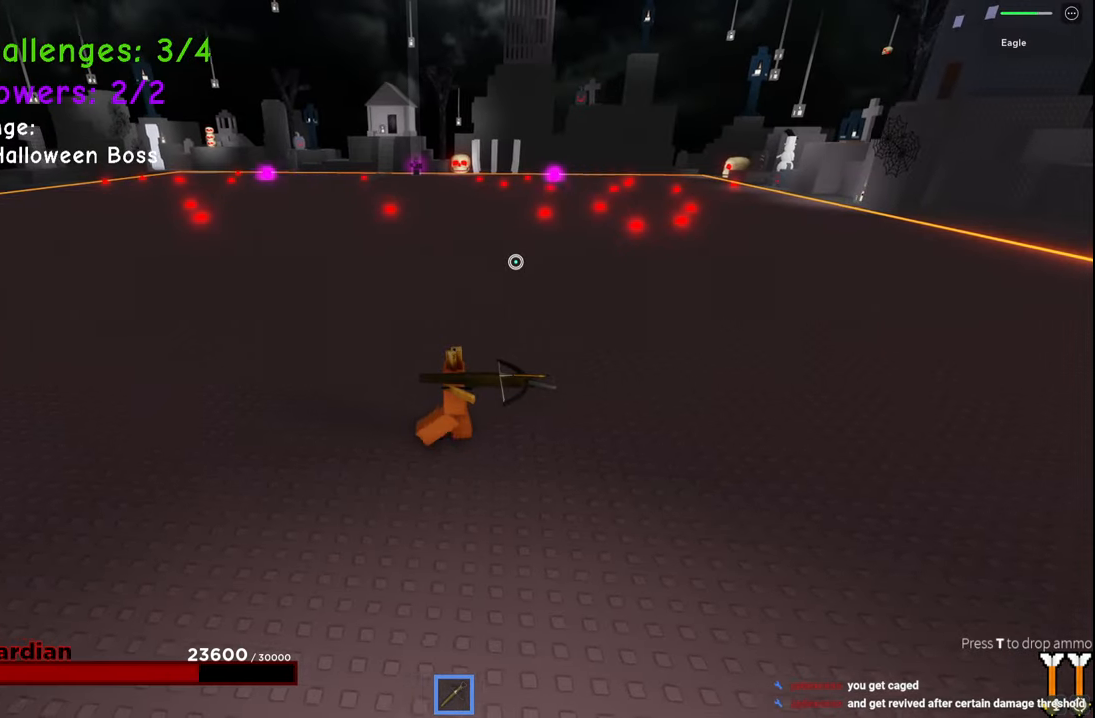
{"keys": ["d"], "events": []}
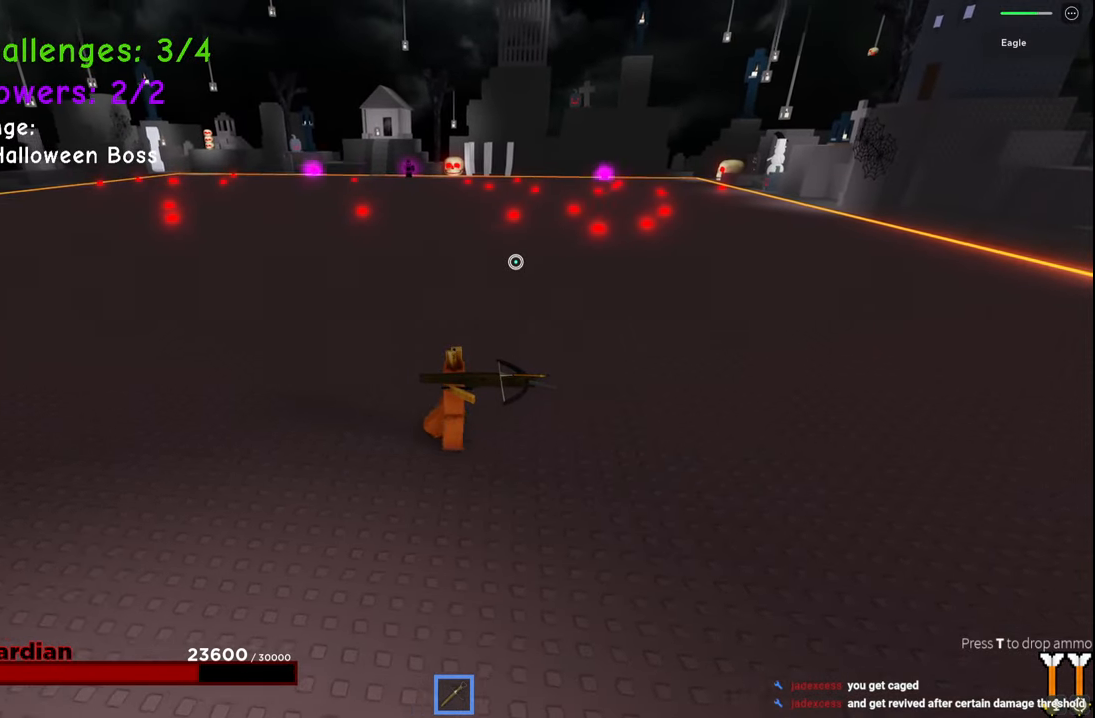
{"keys": ["d", "space"], "events": [[500, "space", "down"]]}
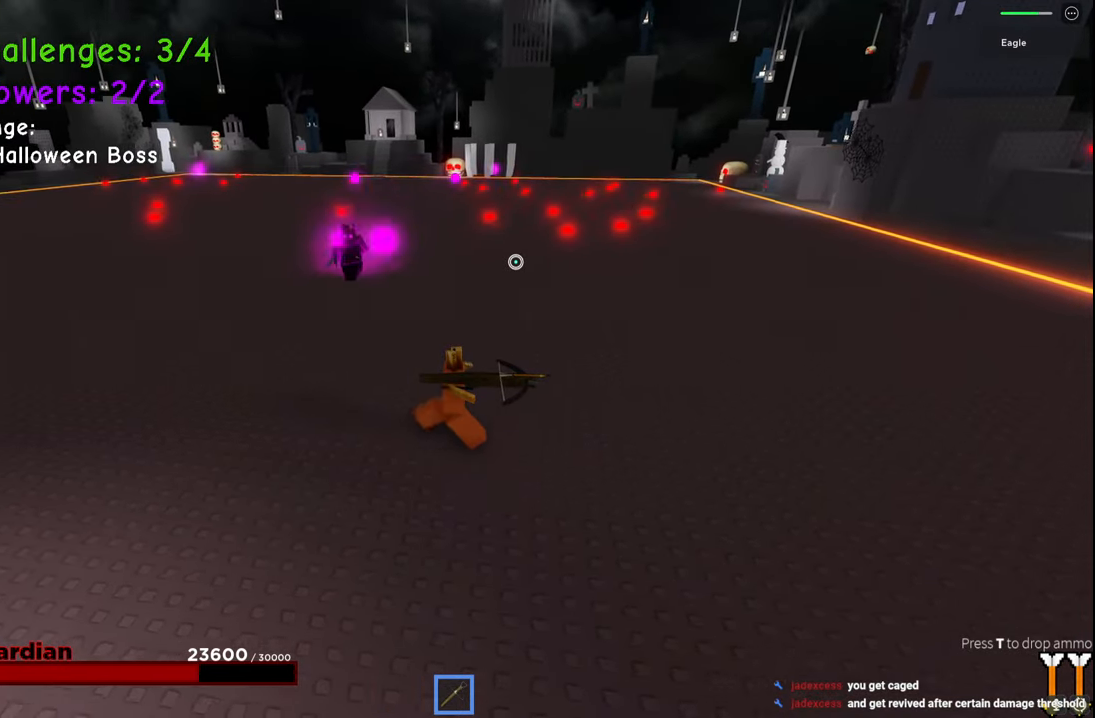
{"keys": ["d", "w"], "events": [[267, "e", "down"], [283, "e", "up"], [317, "space", "up"], [400, "w", "down"]]}
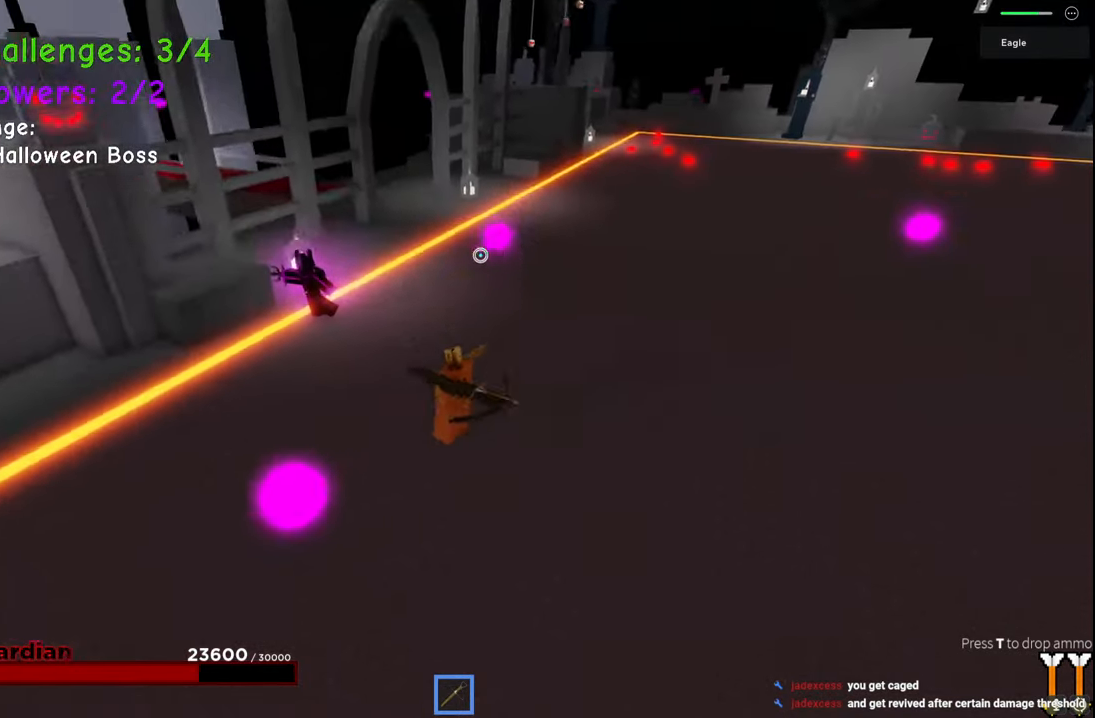
{"keys": ["a", "w"], "events": [[100, "a", "down"], [167, "d", "up"]]}
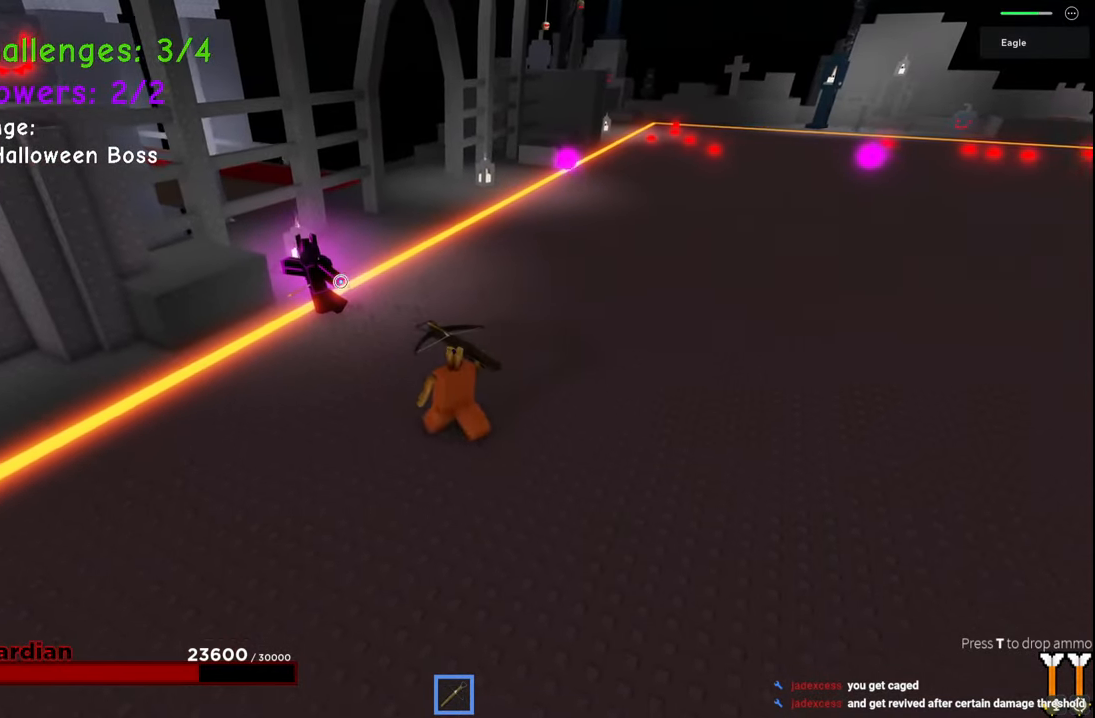
{"keys": ["a", "s"], "events": [[83, "w", "up"], [183, "s", "down"], [350, "a", "up"], [500, "a", "down"]]}
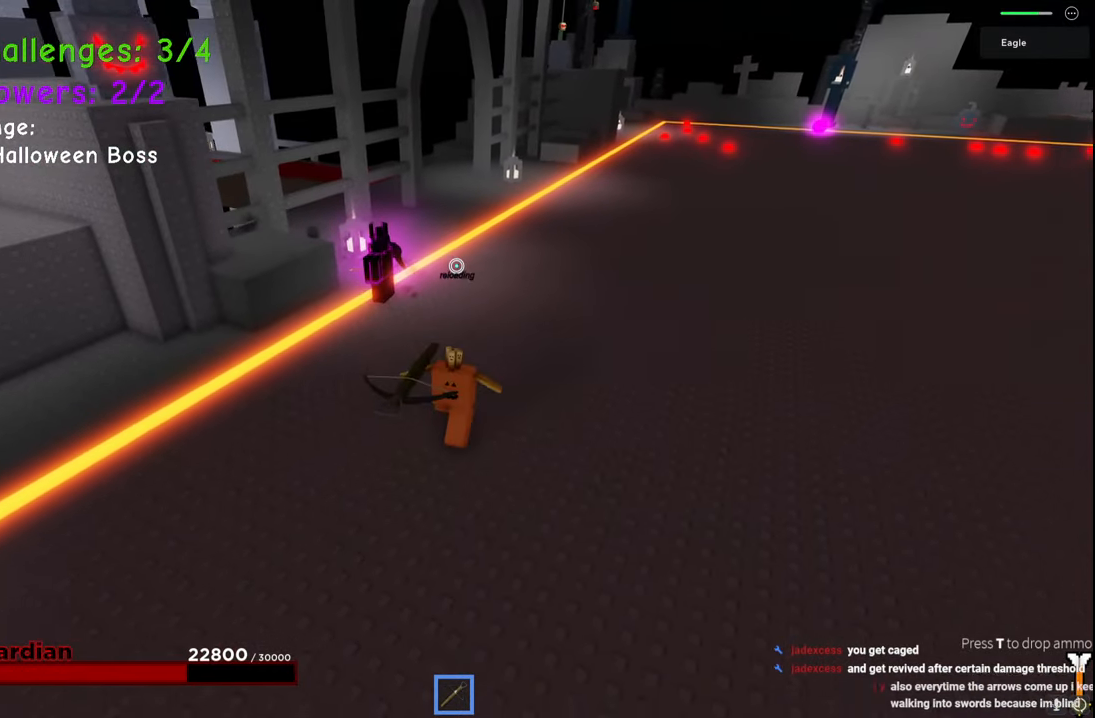
{"keys": ["a", "s"], "events": [[83, "q", "down"], [133, "q", "up"], [133, "w", "down"], [250, "w", "up"], [267, "e", "down"], [350, "e", "up"], [400, "space", "down"], [450, "space", "up"]]}
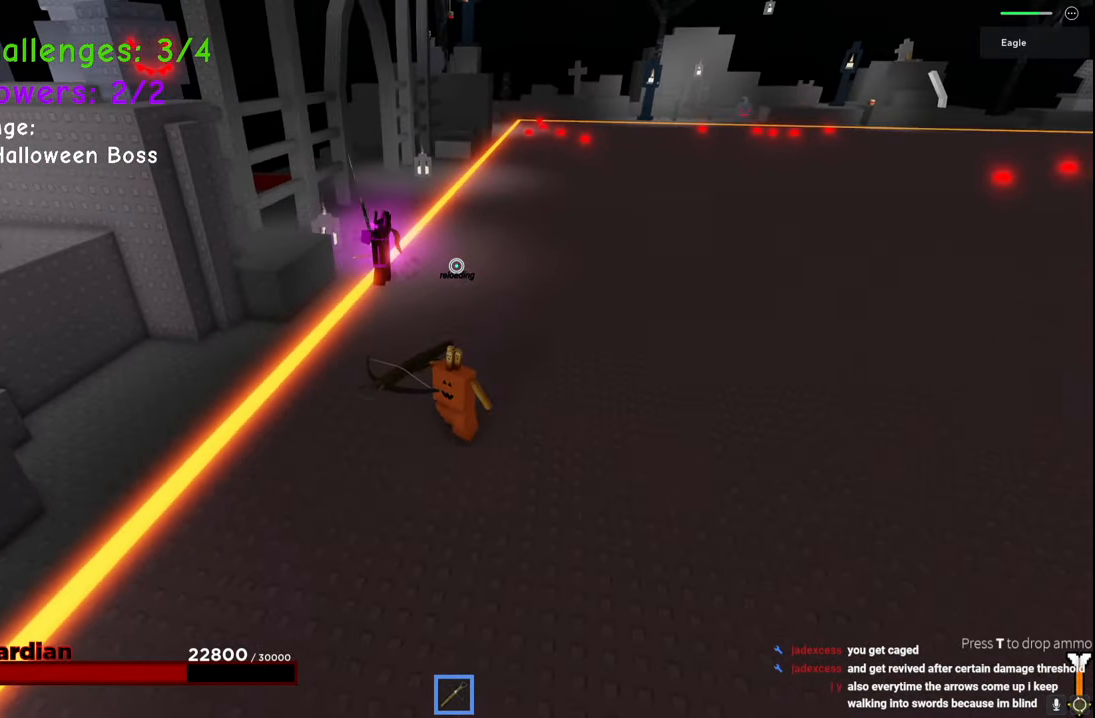
{"keys": ["a", "s", "space"], "events": [[500, "space", "down"]]}
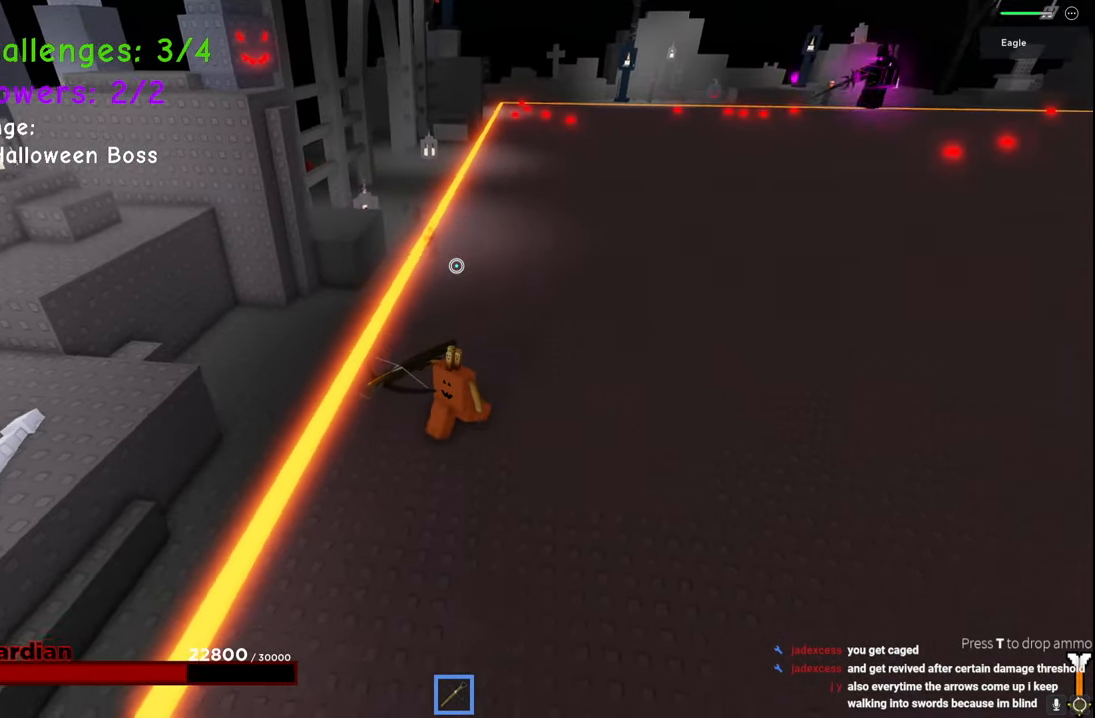
{"keys": ["a", "w"], "events": [[133, "s", "up"], [250, "w", "down"], [317, "space", "up"]]}
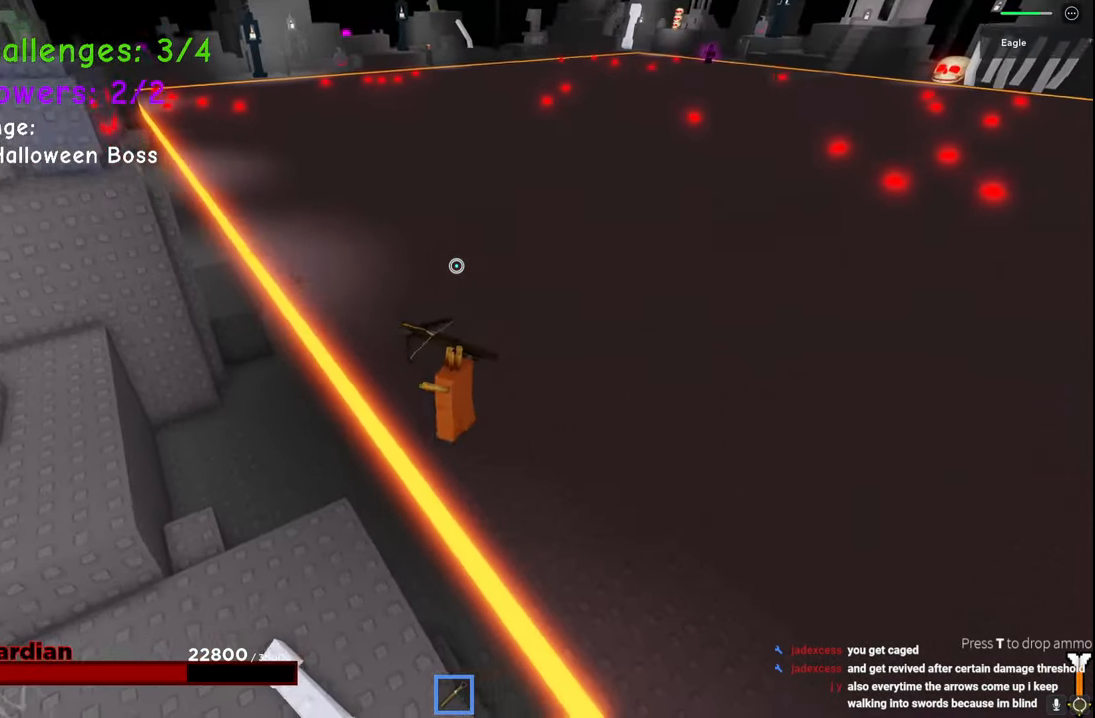
{"keys": ["a", "space", "w"], "events": [[183, "space", "down"]]}
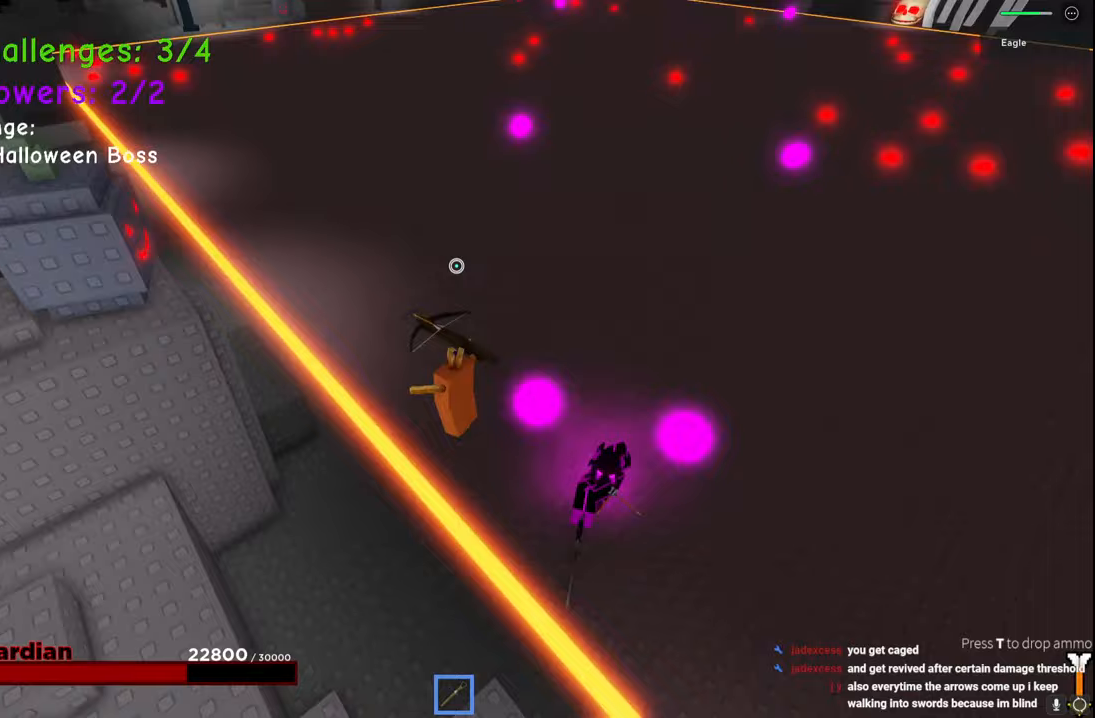
{"keys": ["a", "space", "w"], "events": []}
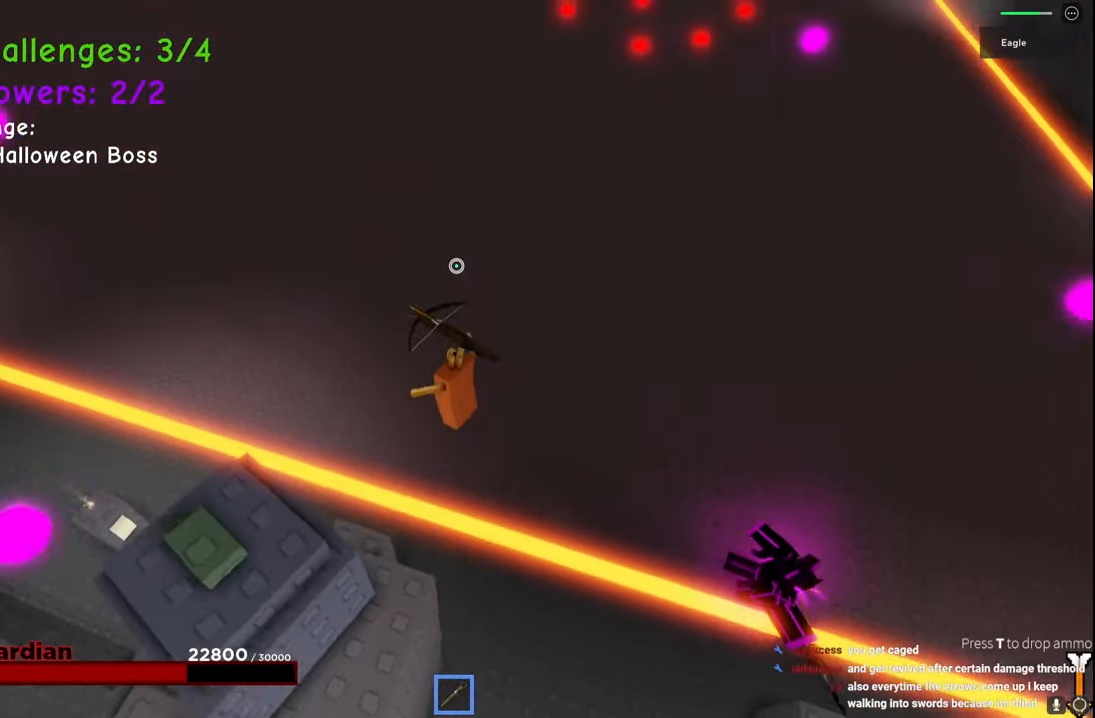
{"keys": ["a"], "events": [[17, "space", "up"], [267, "w", "up"]]}
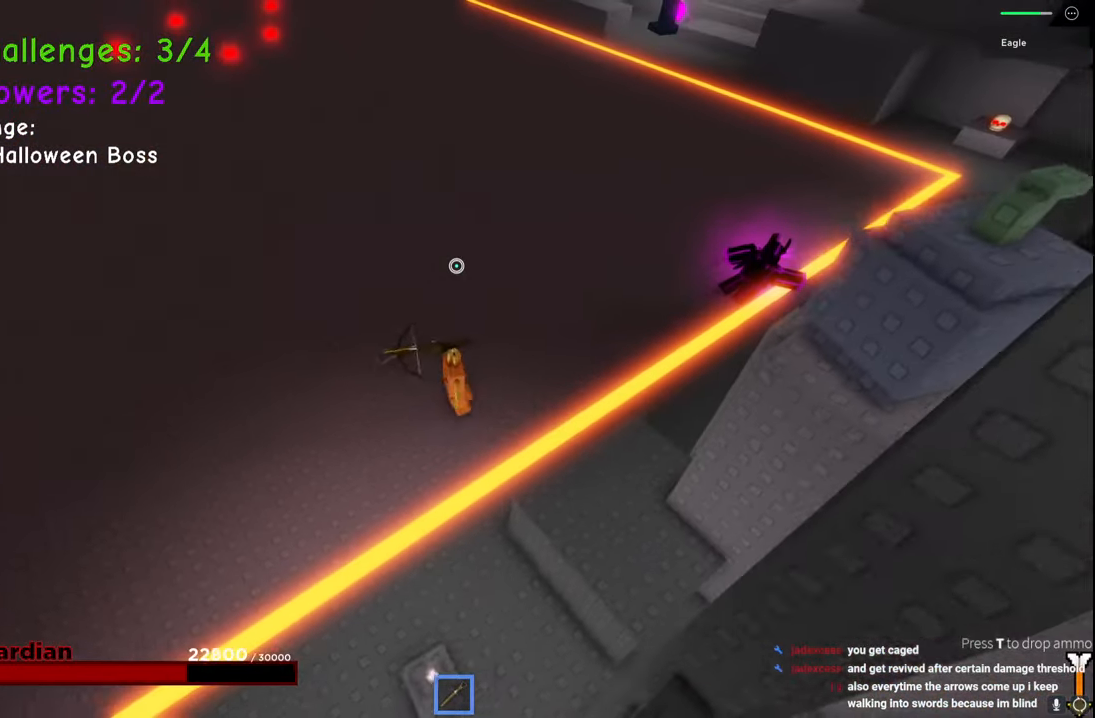
{"keys": ["a", "s"], "events": [[17, "s", "down"], [350, "s", "up"], [450, "s", "down"]]}
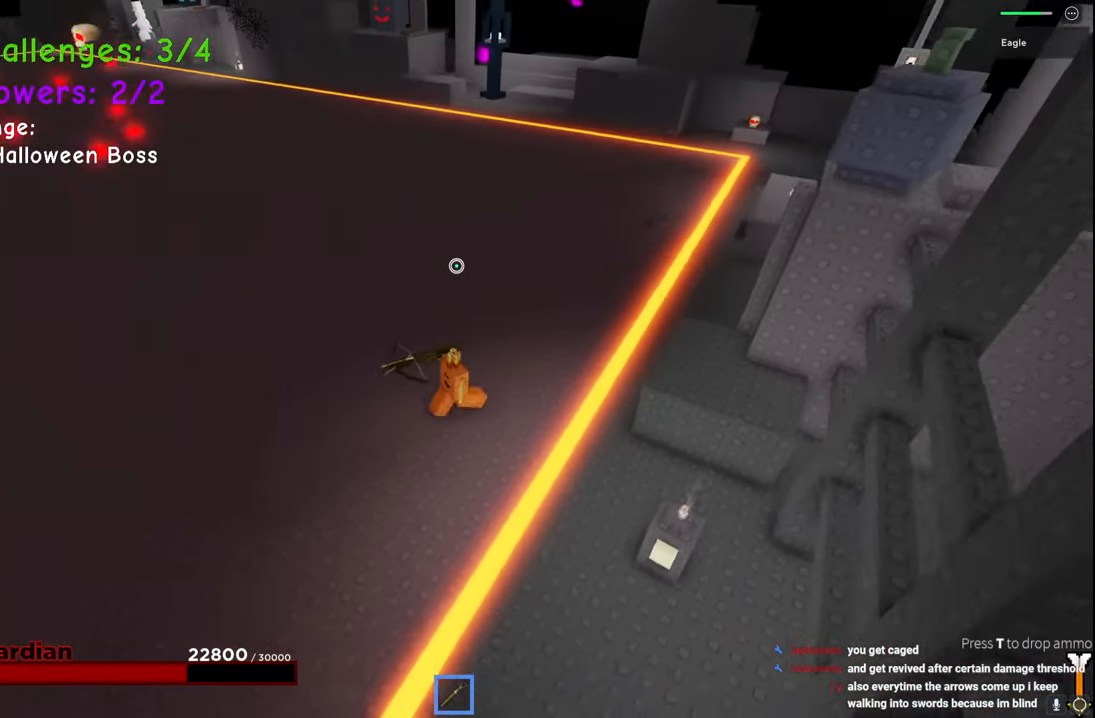
{"keys": ["a"], "events": [[300, "s", "up"]]}
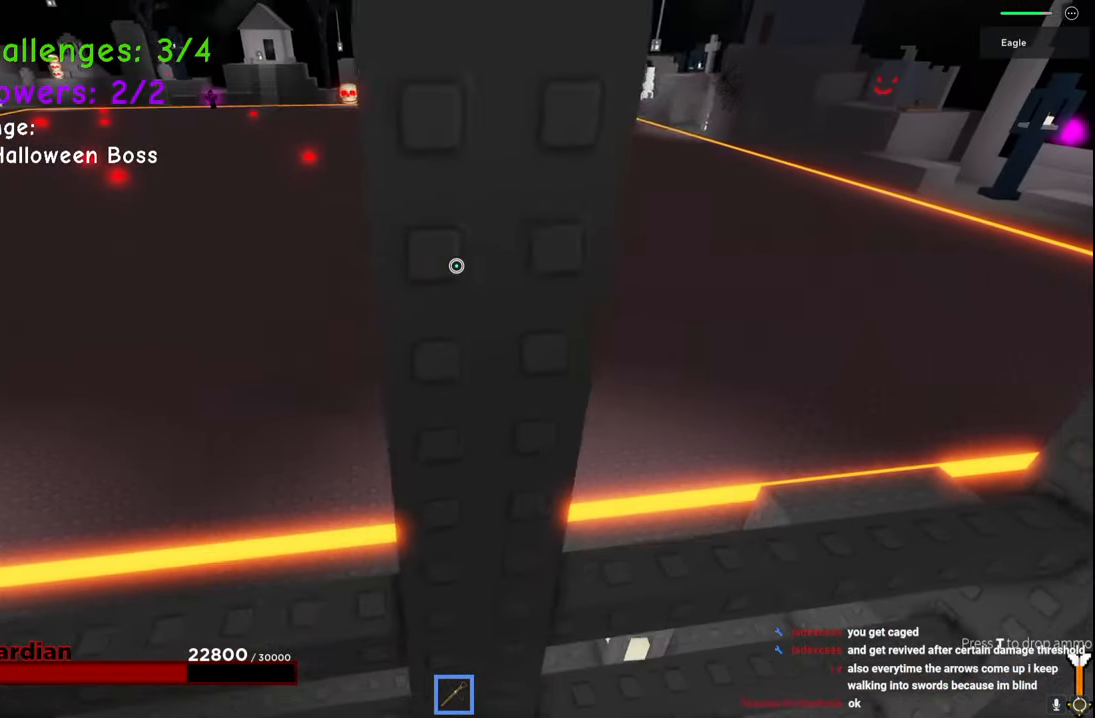
{"keys": ["a"], "events": []}
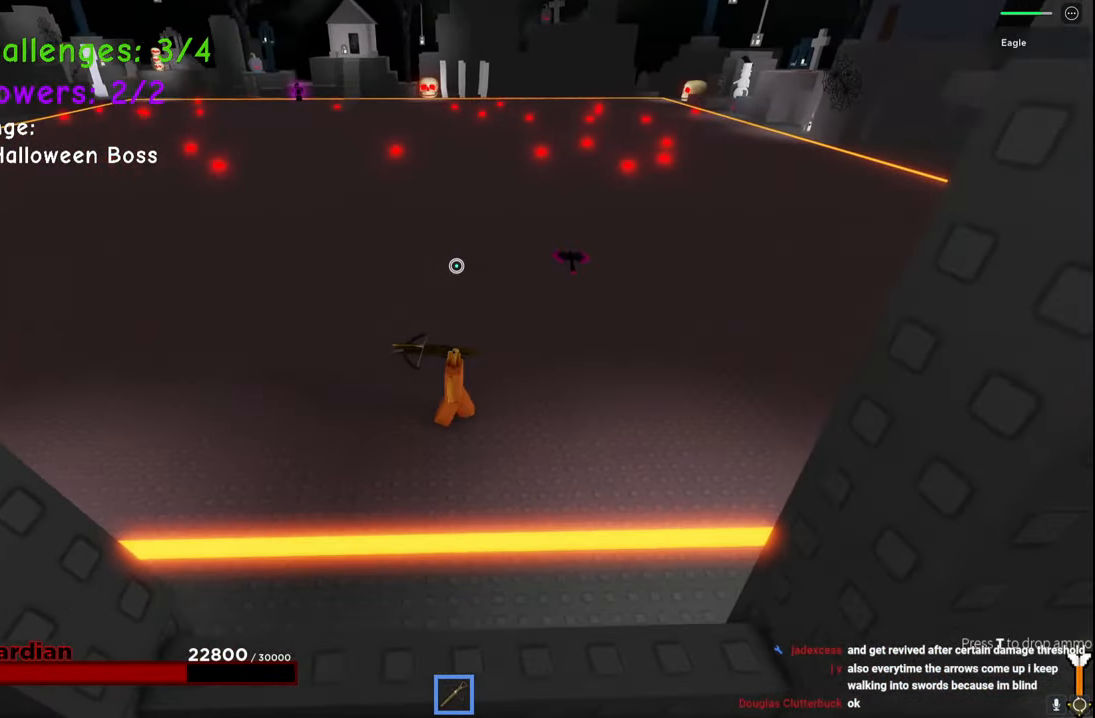
{"keys": ["a", "w"], "events": [[417, "w", "down"]]}
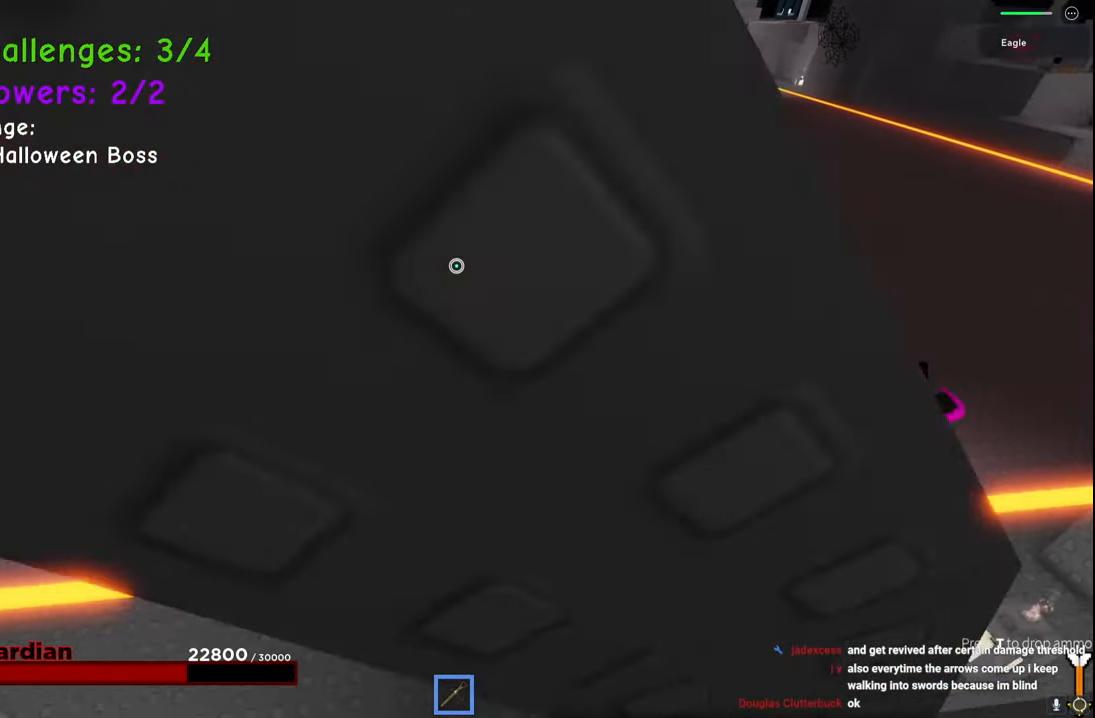
{"keys": ["d", "space", "w"], "events": [[117, "a", "up"], [117, "d", "down"], [267, "space", "down"]]}
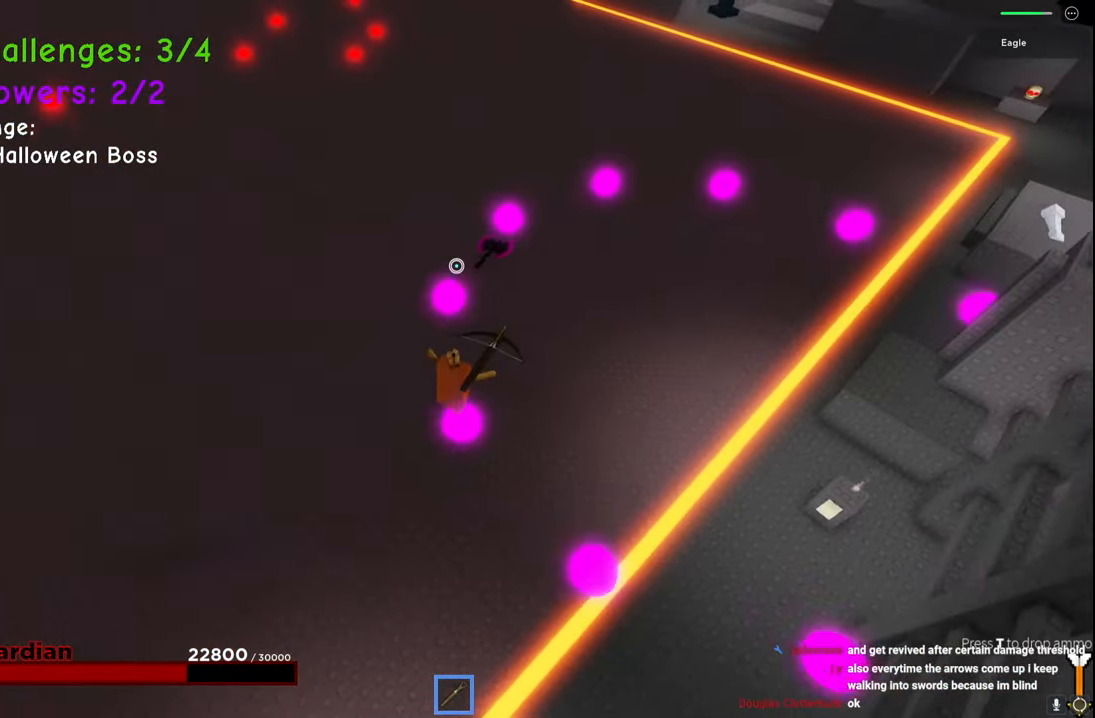
{"keys": ["a", "w"], "events": [[67, "space", "up"], [200, "a", "down"], [250, "d", "up"]]}
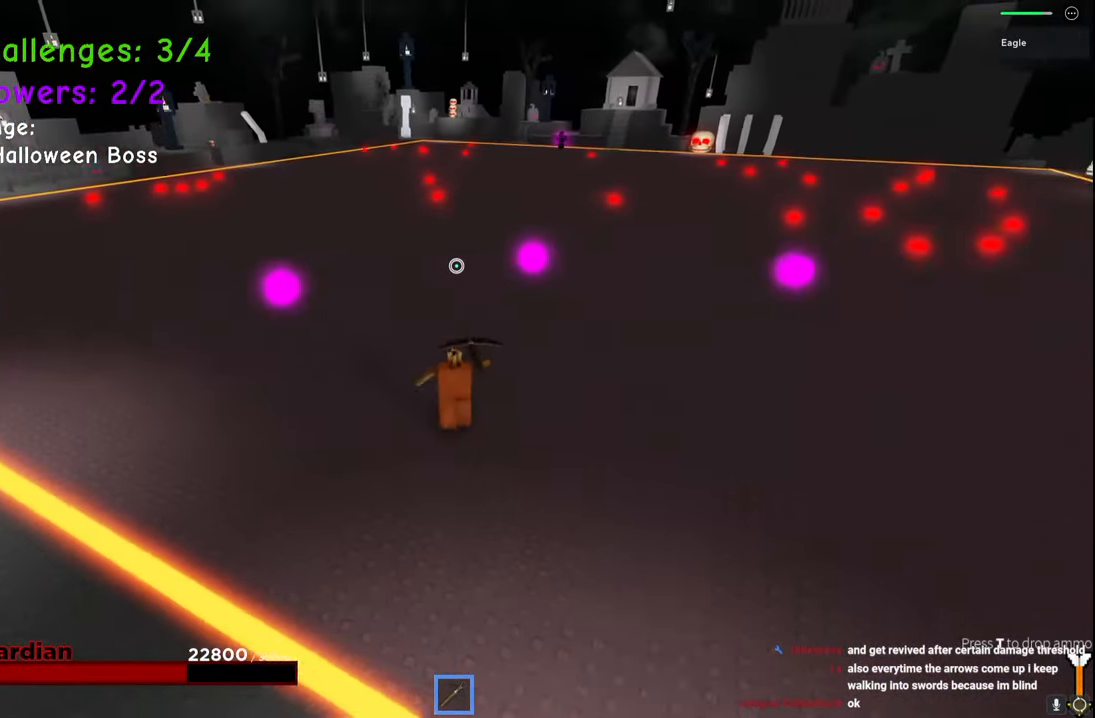
{"keys": ["a"], "events": [[433, "w", "up"]]}
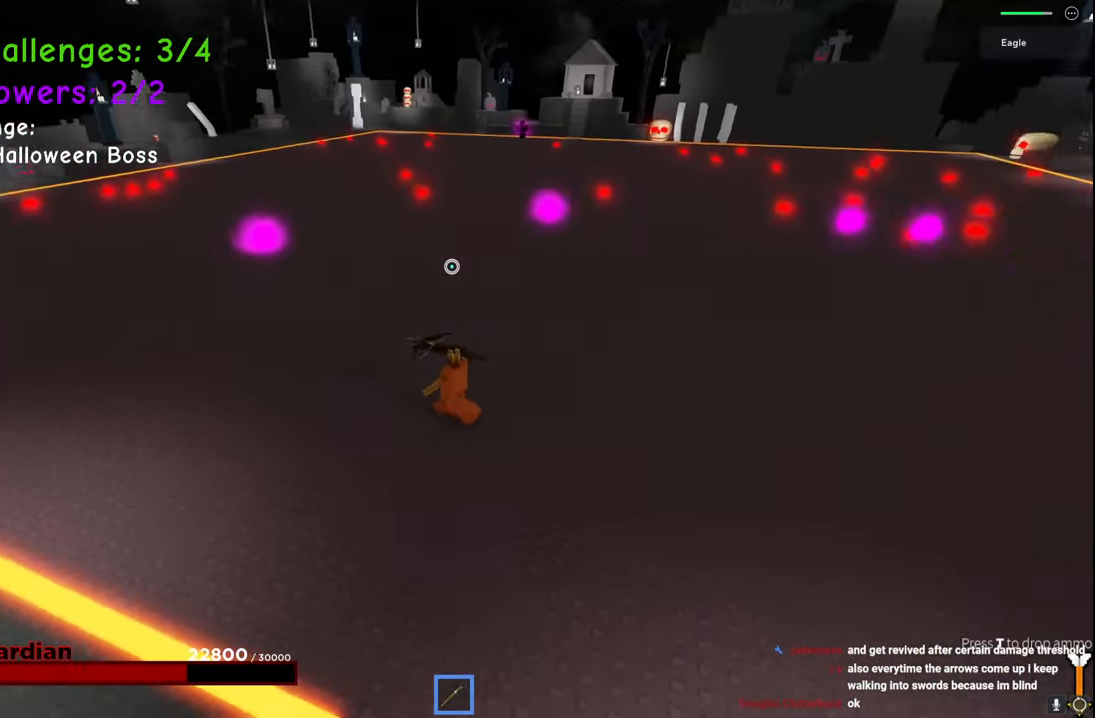
{"keys": ["a"], "events": [[50, "e", "down"], [100, "e", "up"]]}
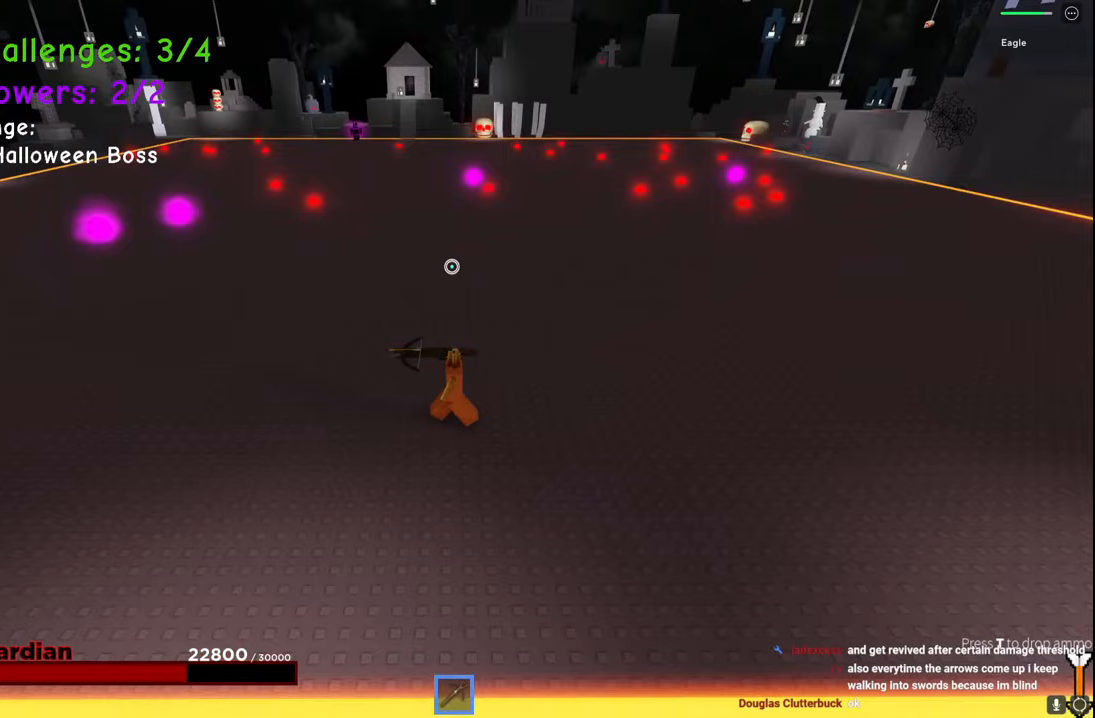
{"keys": ["a"], "events": []}
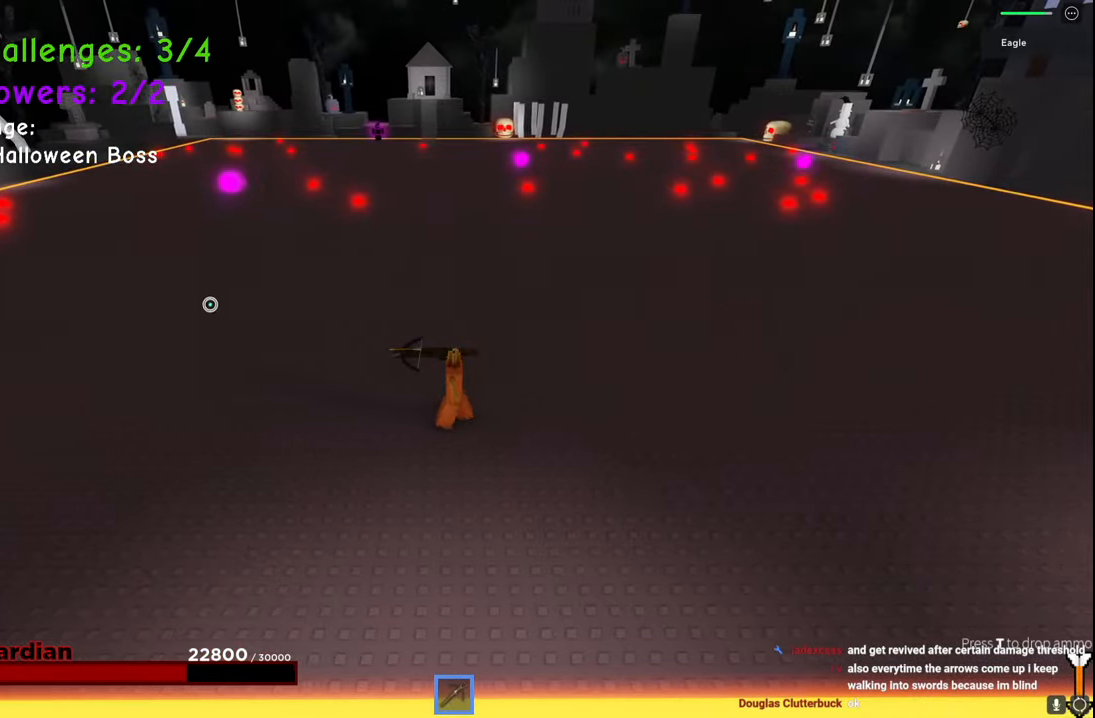
{"keys": ["a"], "events": []}
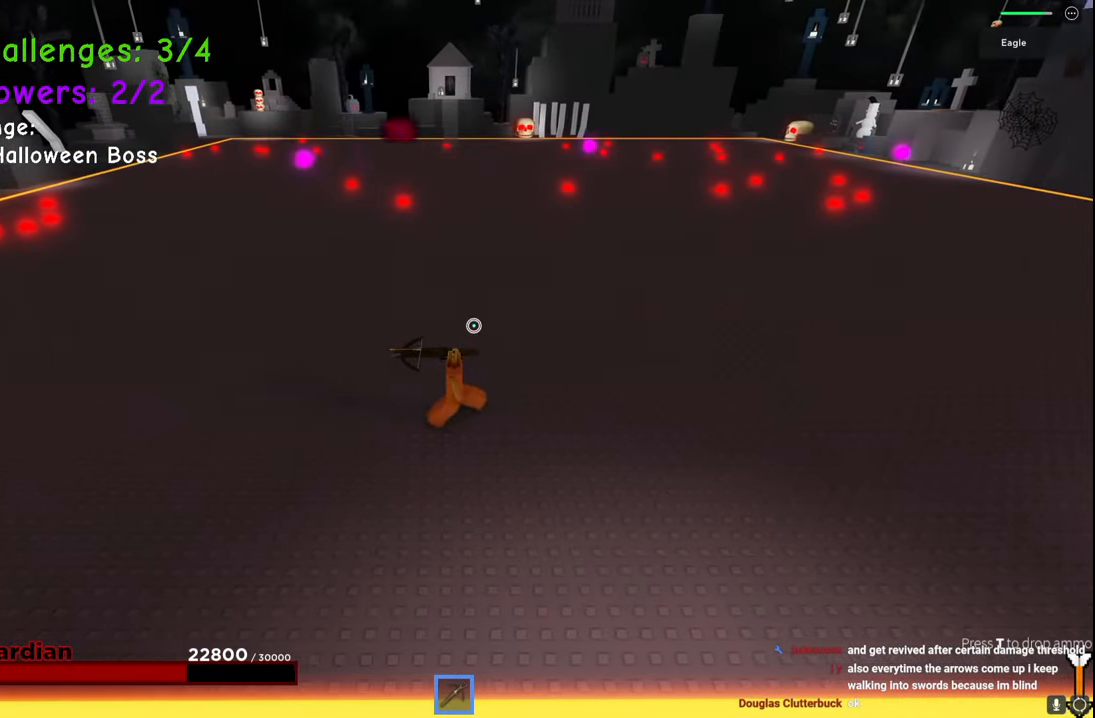
{"keys": ["a"], "events": []}